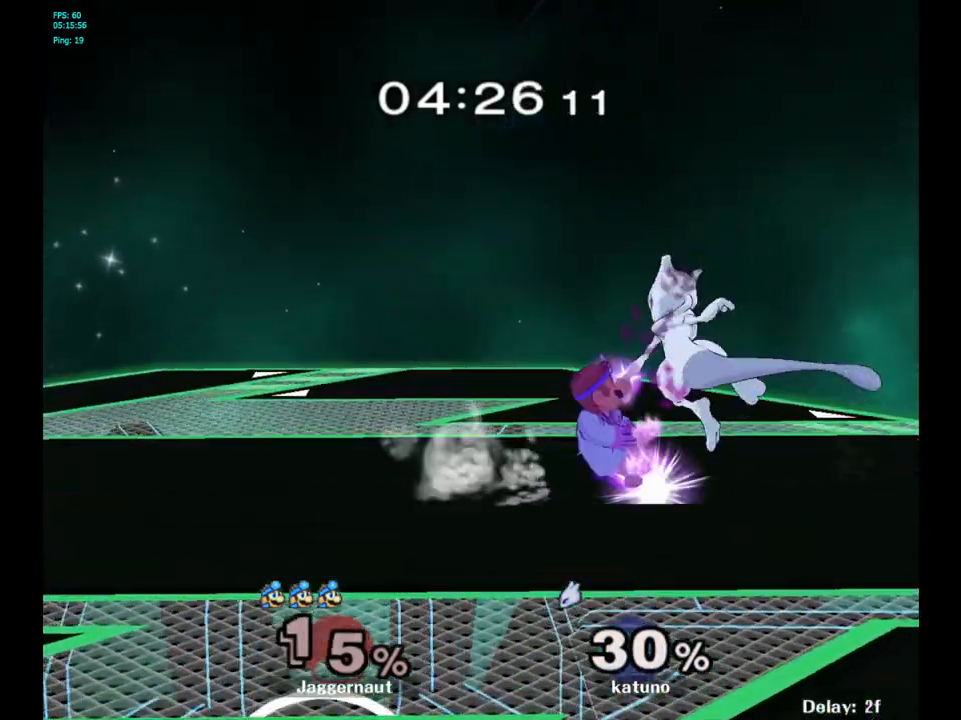
Gameplay with a controller (Nintendo layout); each line is a JSON object with the inputs held at the frame after it. "events" lists button and stick changes between this image and that frame as [ms after this image, input, new state], when the widget could be followed in between. Not read: L3 R3.
{"buttons": ["R1"], "left_stick": "left", "right_stick": "center", "events": [[167, "left_stick", "left"], [200, "R1", "down"]]}
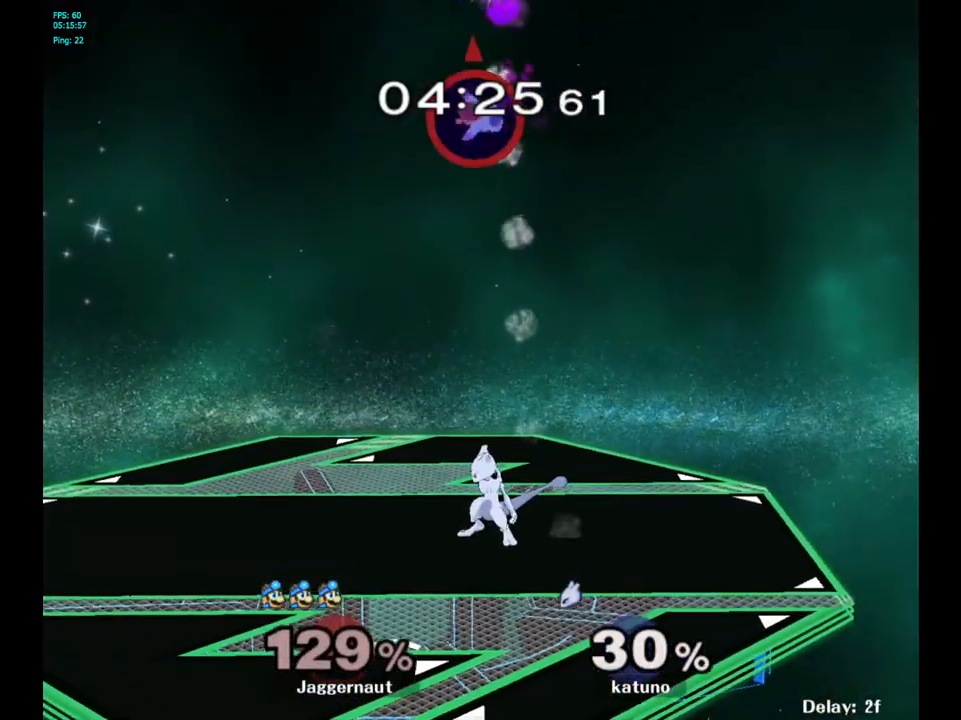
{"buttons": [], "left_stick": "left", "right_stick": "center", "events": [[17, "R1", "up"]]}
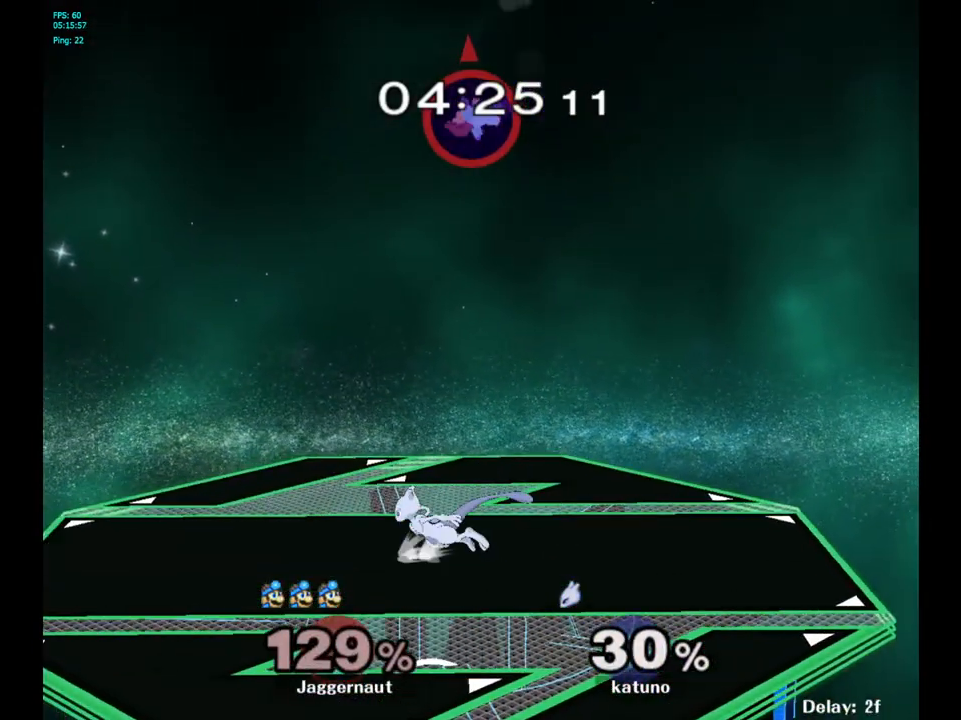
{"buttons": [], "left_stick": "left", "right_stick": "center", "events": []}
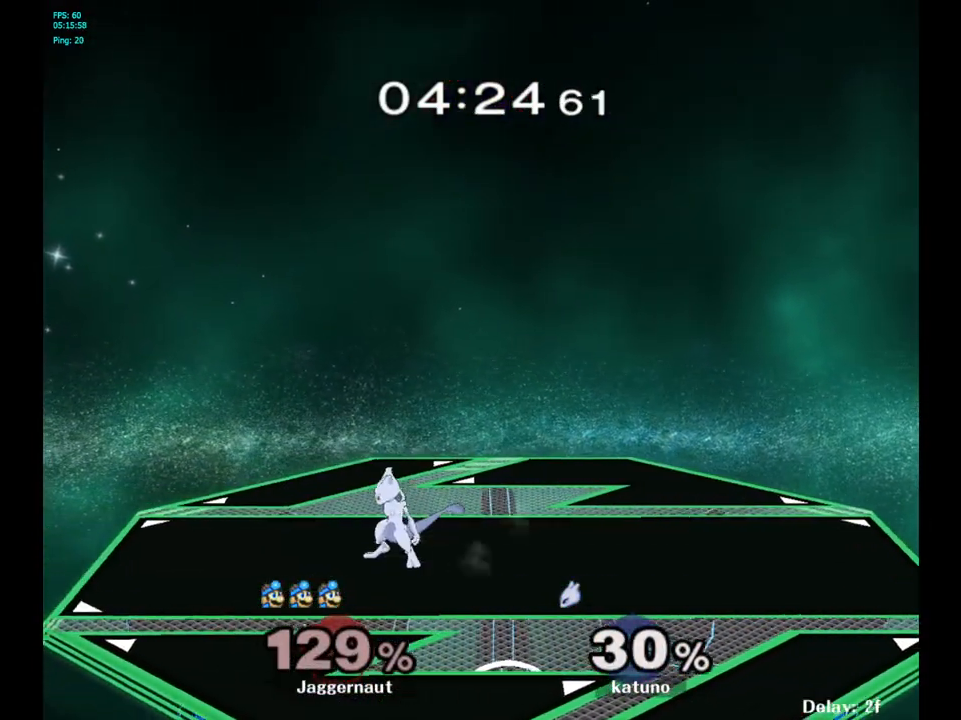
{"buttons": [], "left_stick": "center", "right_stick": "center", "events": [[83, "left_stick", "center"]]}
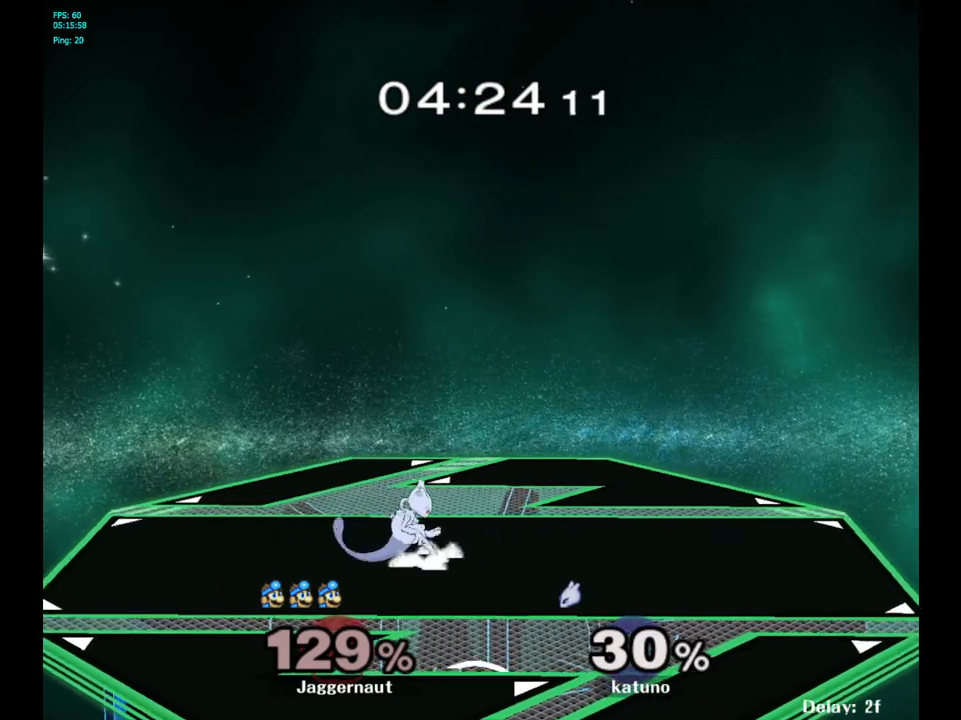
{"buttons": [], "left_stick": "center", "right_stick": "center", "events": []}
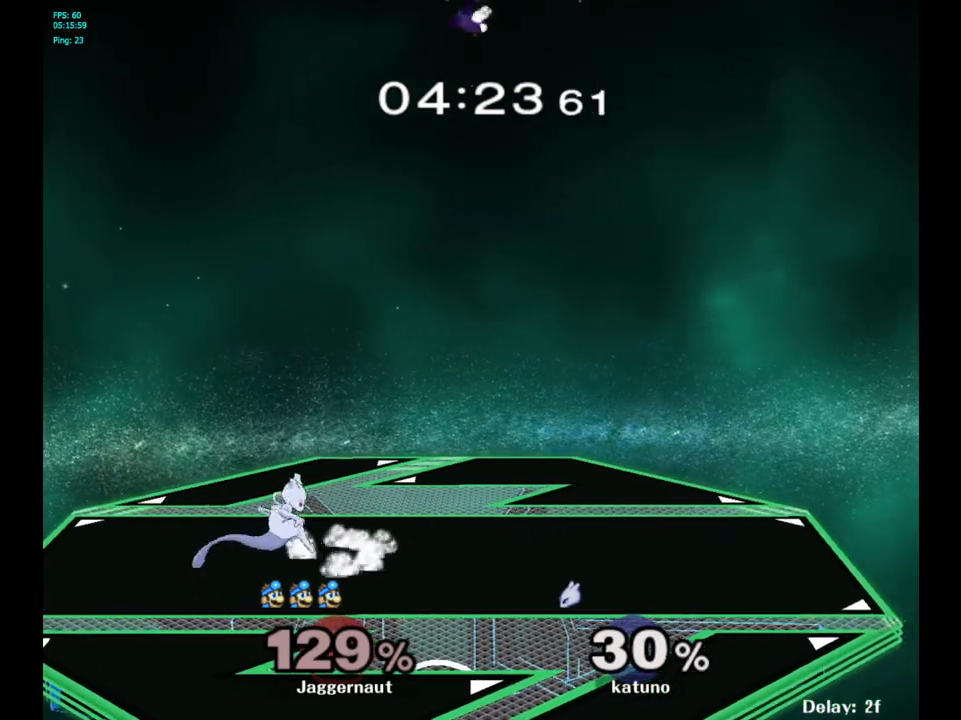
{"buttons": [], "left_stick": "center", "right_stick": "center", "events": []}
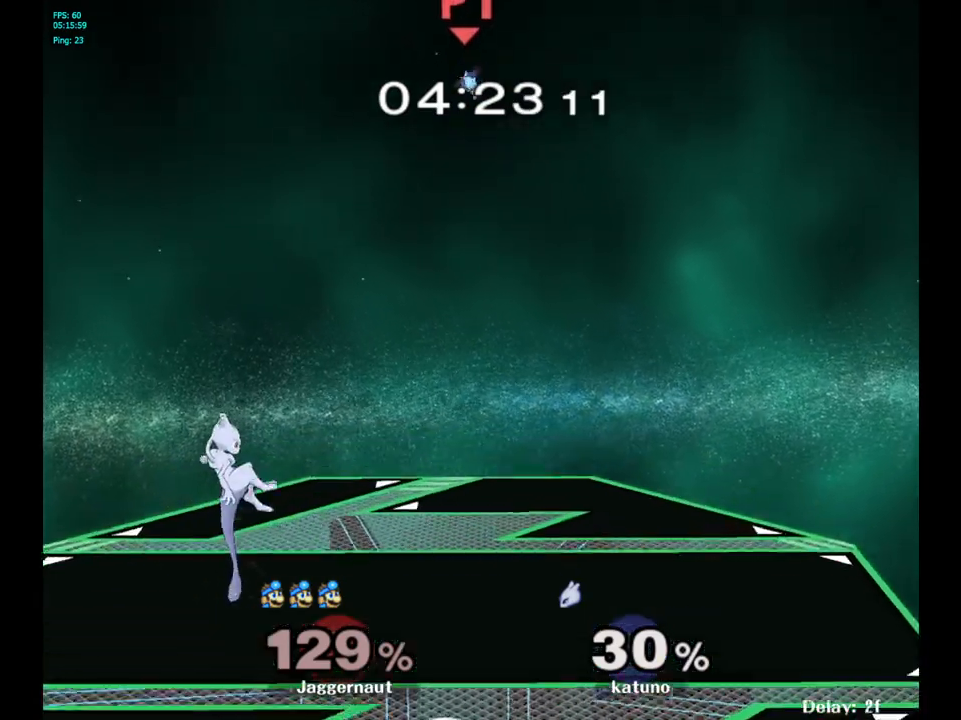
{"buttons": ["L1", "R1"], "left_stick": "center", "right_stick": "center", "events": [[467, "L1", "down"], [467, "R1", "down"]]}
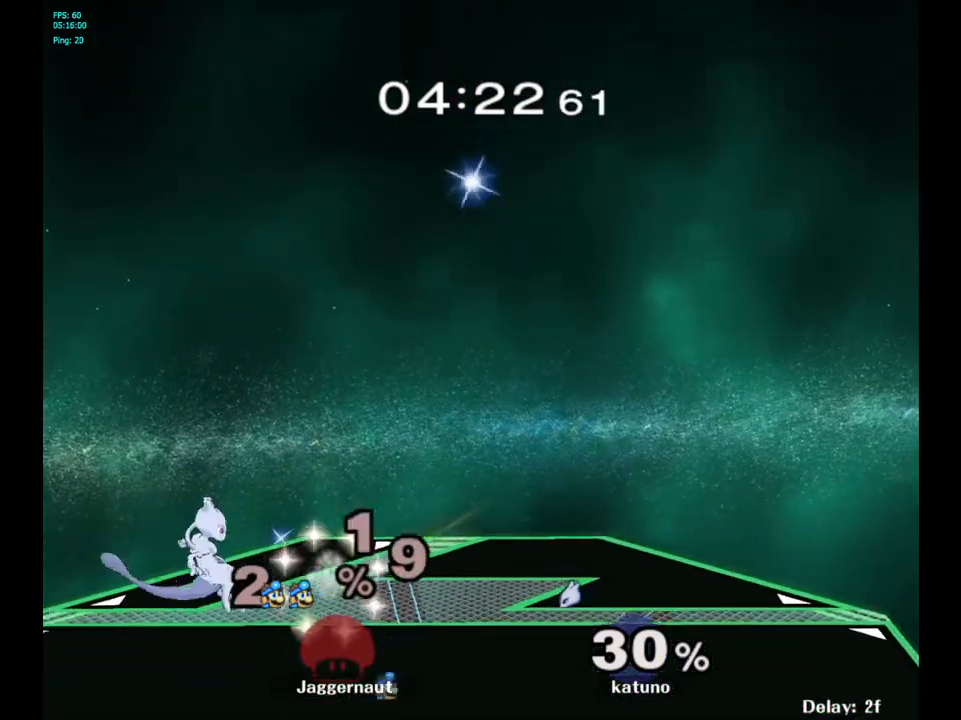
{"buttons": ["R1"], "left_stick": "center", "right_stick": "center", "events": [[167, "L1", "up"], [233, "R1", "up"], [300, "L1", "down"], [300, "R1", "down"], [483, "L1", "up"]]}
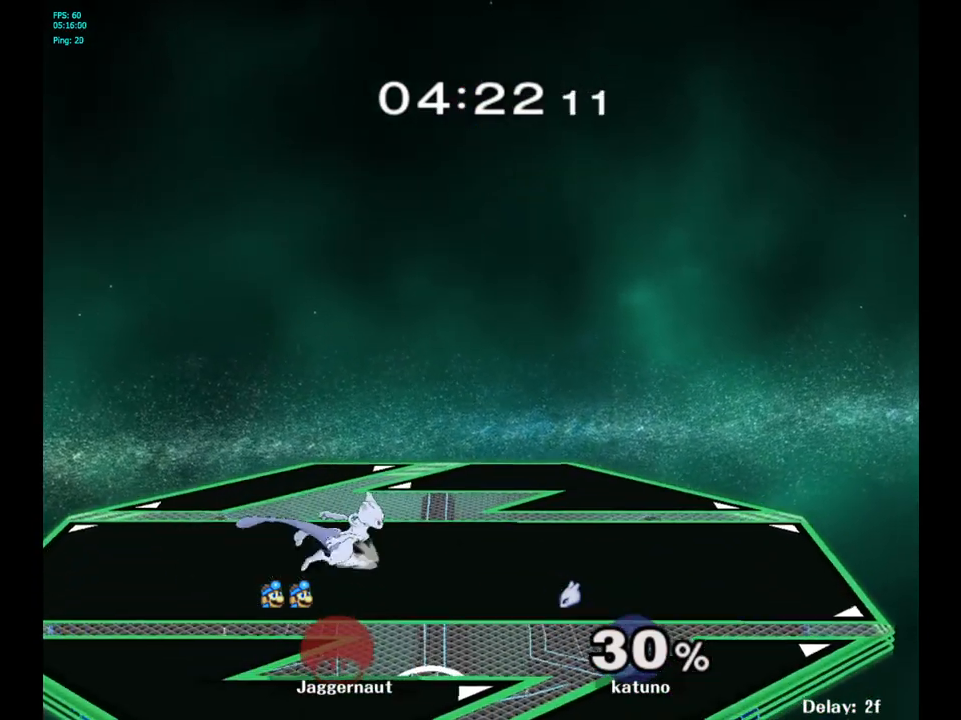
{"buttons": [], "left_stick": "center", "right_stick": "center", "events": [[50, "R1", "up"], [133, "left_stick", "right"], [333, "left_stick", "center"]]}
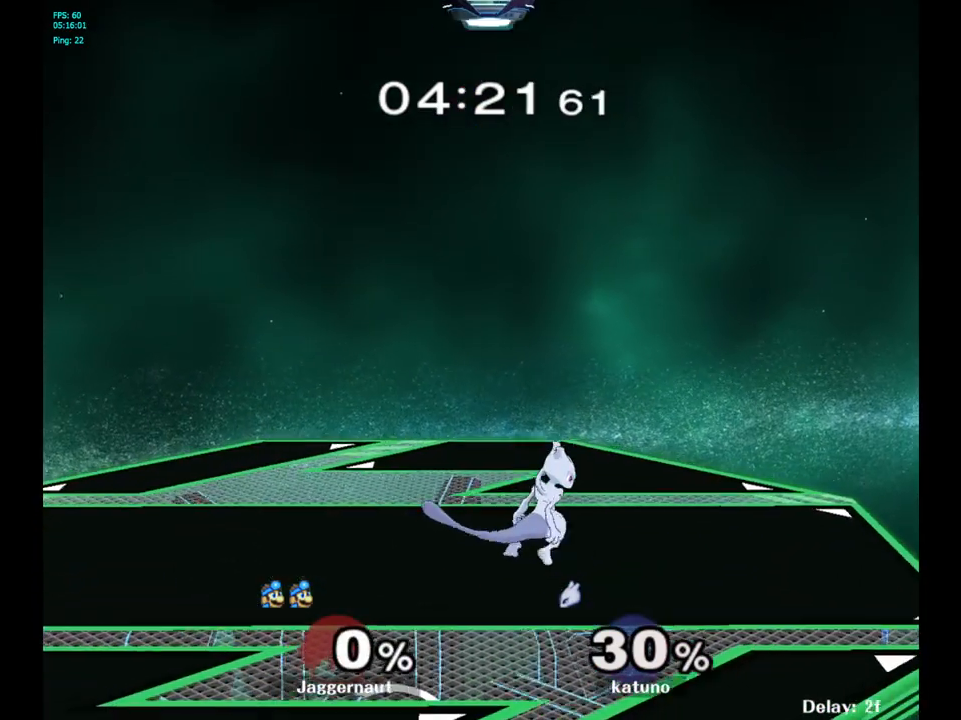
{"buttons": [], "left_stick": "right", "right_stick": "center", "events": [[83, "left_stick", "right"], [283, "left_stick", "center"], [383, "left_stick", "up-right"], [450, "left_stick", "right"]]}
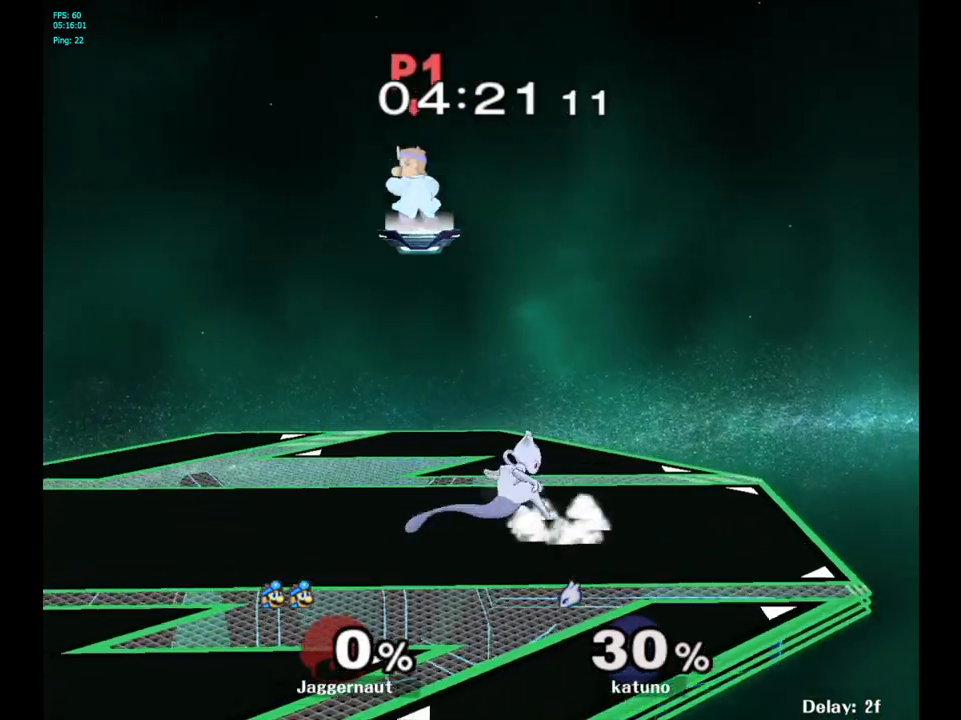
{"buttons": [], "left_stick": "down-left", "right_stick": "center", "events": [[267, "left_stick", "down-left"]]}
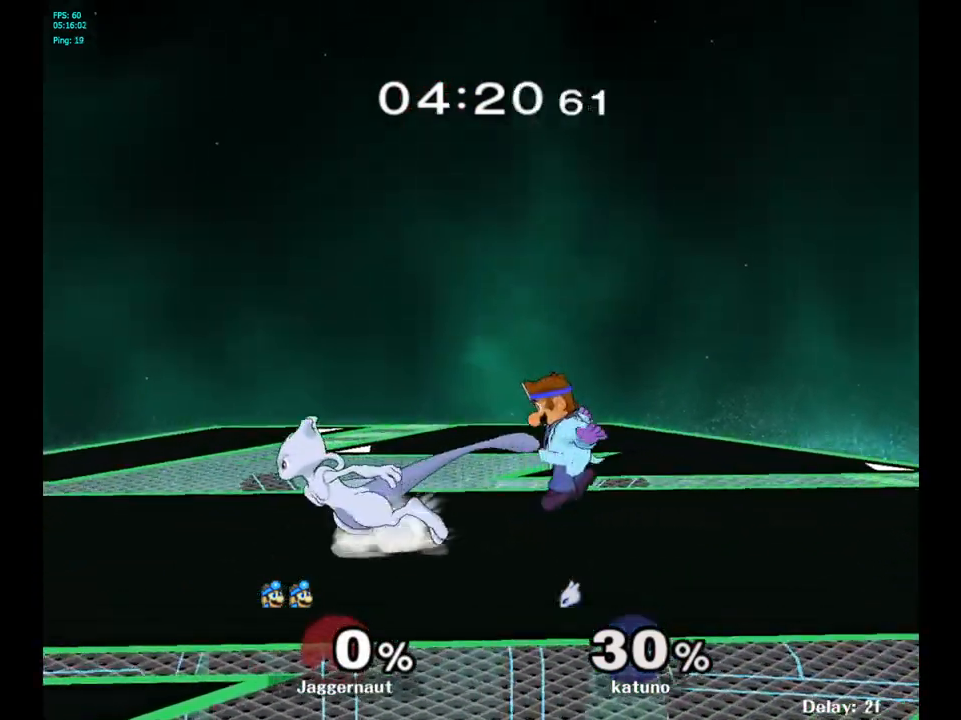
{"buttons": [], "left_stick": "left", "right_stick": "center", "events": [[67, "left_stick", "center"], [200, "left_stick", "left"]]}
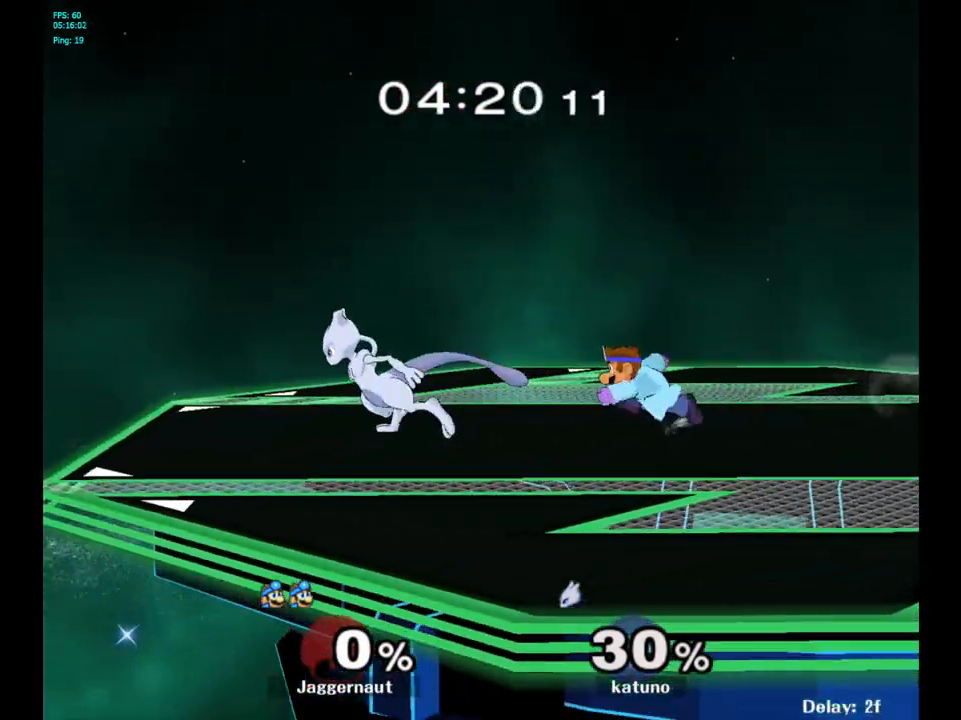
{"buttons": [], "left_stick": "center", "right_stick": "center", "events": [[100, "left_stick", "down-left"], [300, "left_stick", "center"]]}
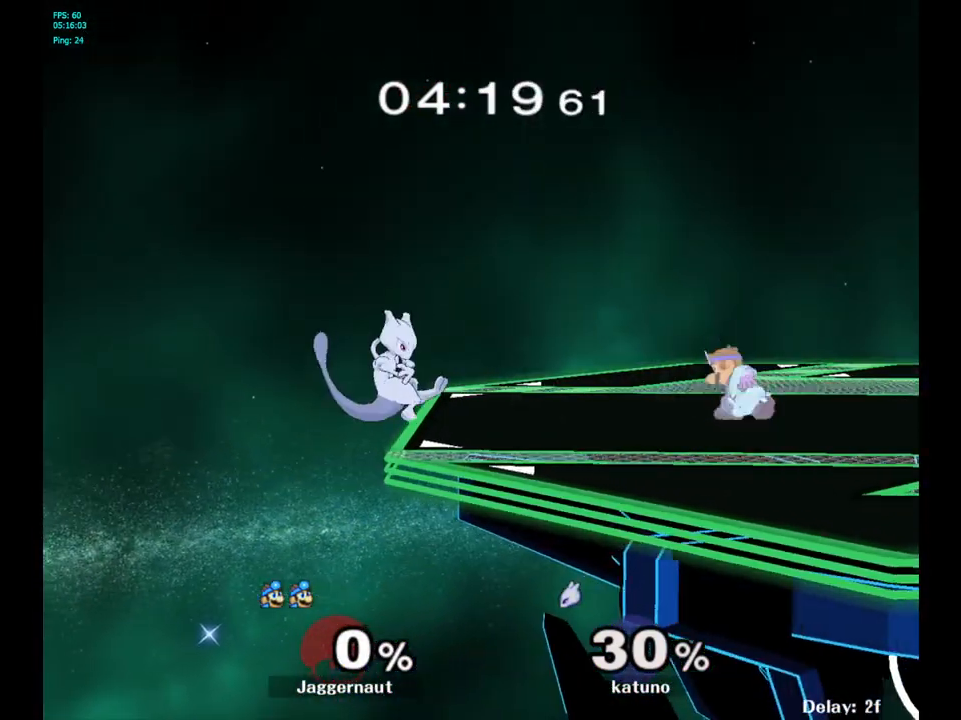
{"buttons": [], "left_stick": "center", "right_stick": "center", "events": [[17, "Y", "down"], [133, "left_stick", "left"], [250, "Y", "up"], [433, "left_stick", "center"]]}
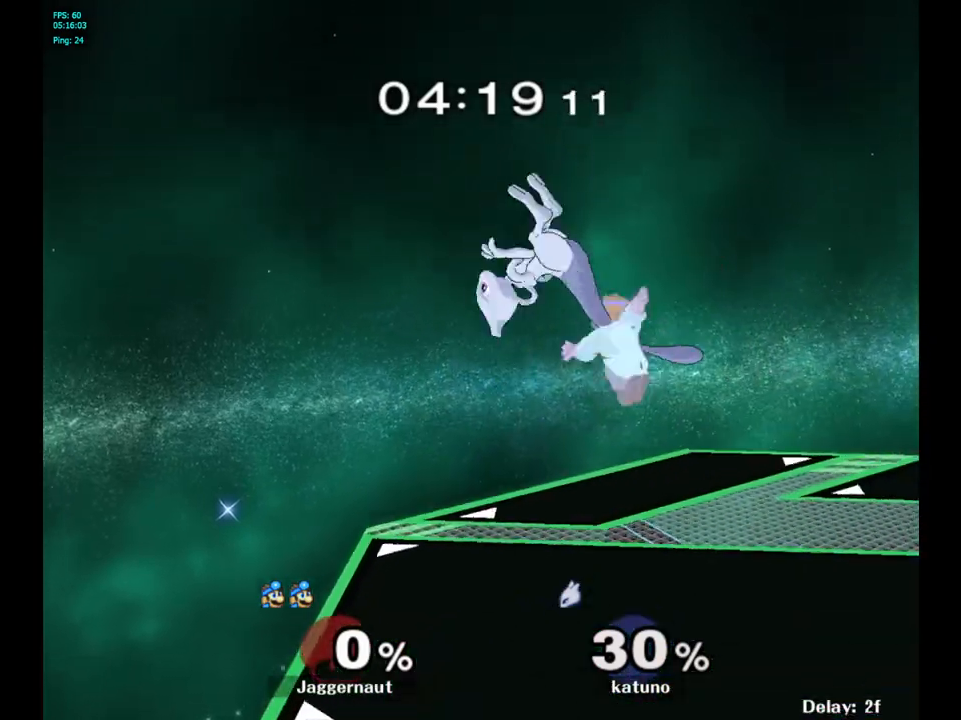
{"buttons": ["R1"], "left_stick": "down", "right_stick": "center", "events": [[17, "right_stick", "right"], [50, "left_stick", "up"], [83, "right_stick", "center"], [167, "left_stick", "right"], [333, "R1", "down"], [367, "left_stick", "down"]]}
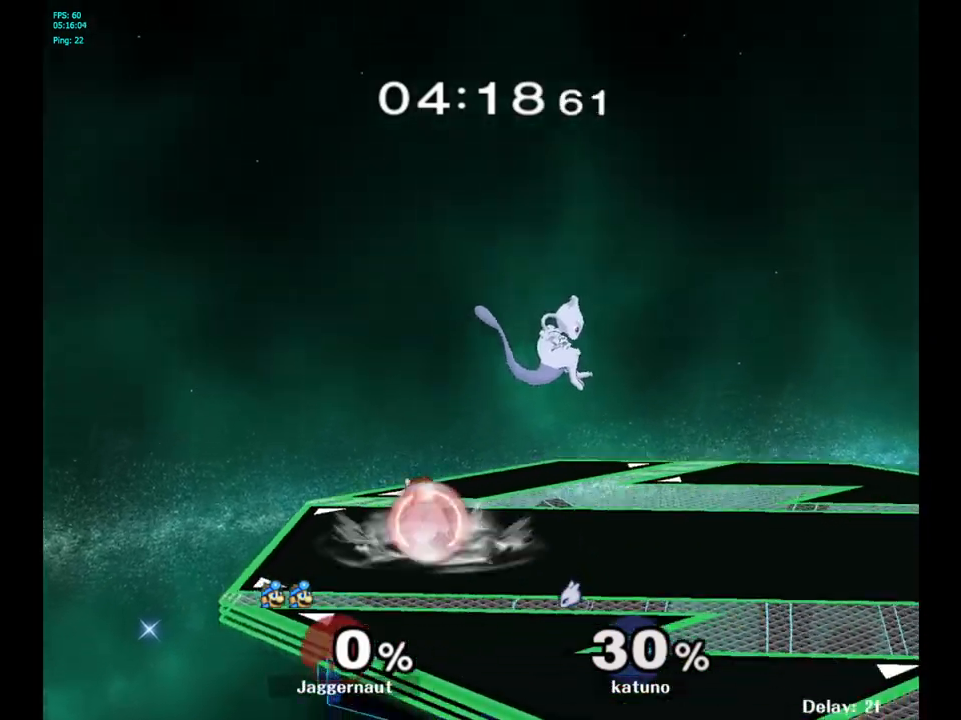
{"buttons": ["A"], "left_stick": "right", "right_stick": "center", "events": [[17, "R1", "up"], [33, "left_stick", "center"], [350, "left_stick", "right"], [450, "A", "down"]]}
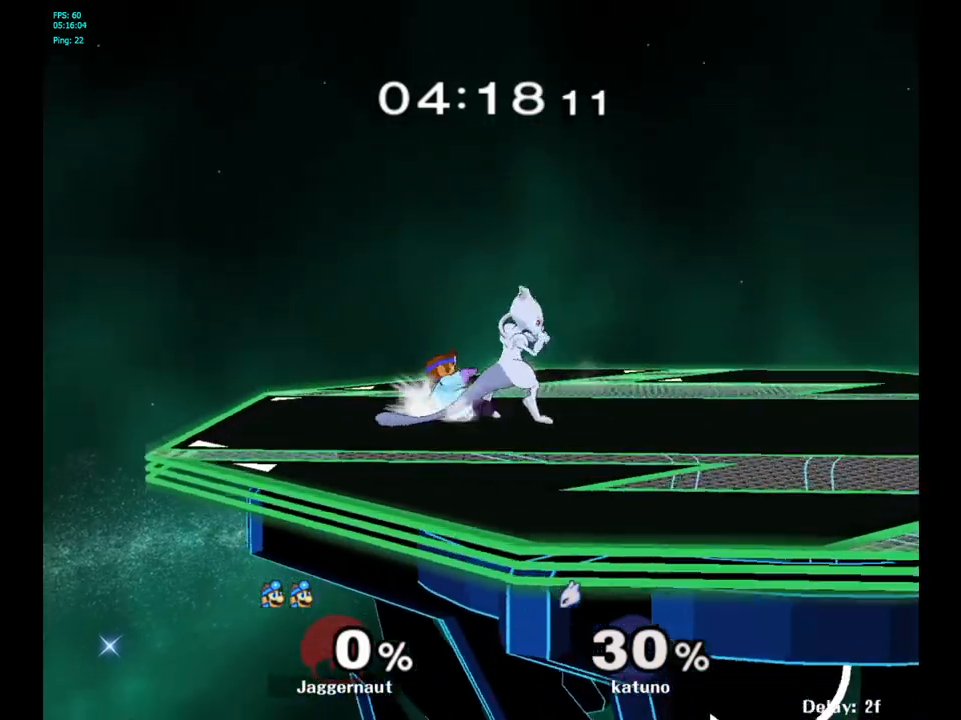
{"buttons": [], "left_stick": "up", "right_stick": "center", "events": [[83, "left_stick", "up-left"], [117, "A", "up"], [150, "left_stick", "center"], [367, "left_stick", "up"]]}
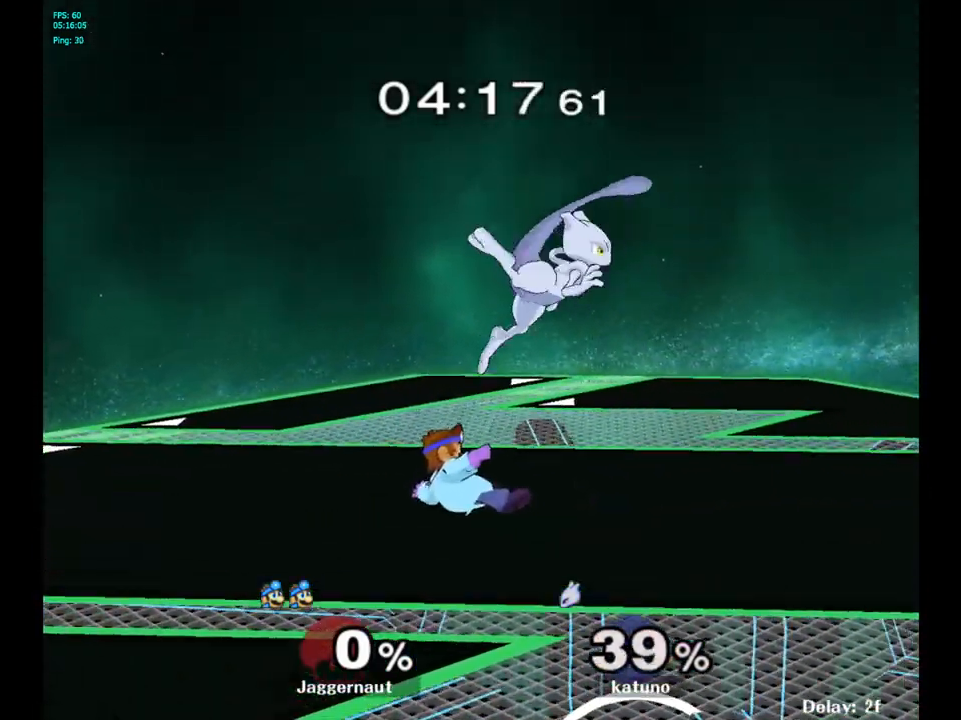
{"buttons": [], "left_stick": "up-right", "right_stick": "center", "events": [[133, "left_stick", "up-right"], [250, "Y", "down"], [250, "left_stick", "up"], [333, "A", "down"], [350, "Y", "up"], [467, "A", "up"], [500, "left_stick", "up-right"]]}
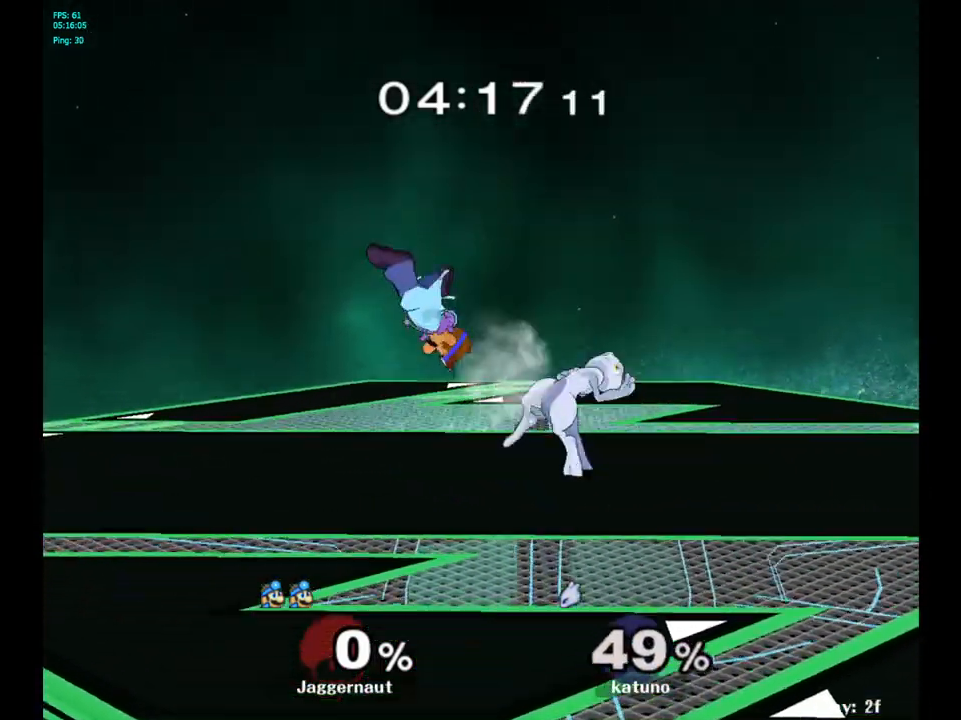
{"buttons": [], "left_stick": "up-right", "right_stick": "center", "events": []}
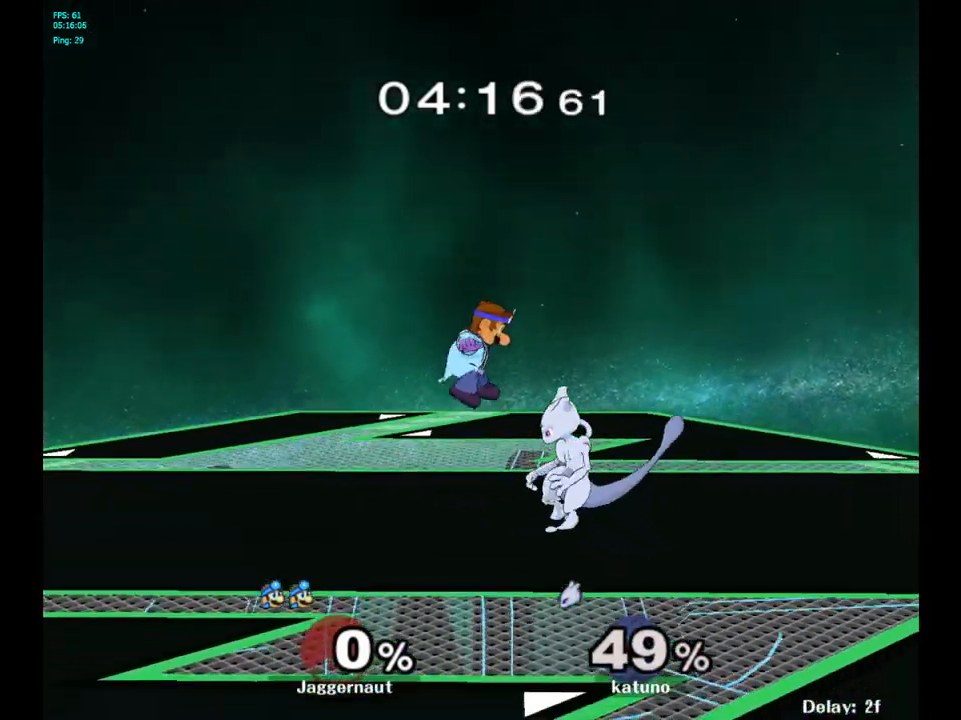
{"buttons": [], "left_stick": "right", "right_stick": "center", "events": [[17, "left_stick", "down-left"], [83, "Y", "down"], [150, "left_stick", "center"], [267, "left_stick", "right"], [283, "Y", "up"]]}
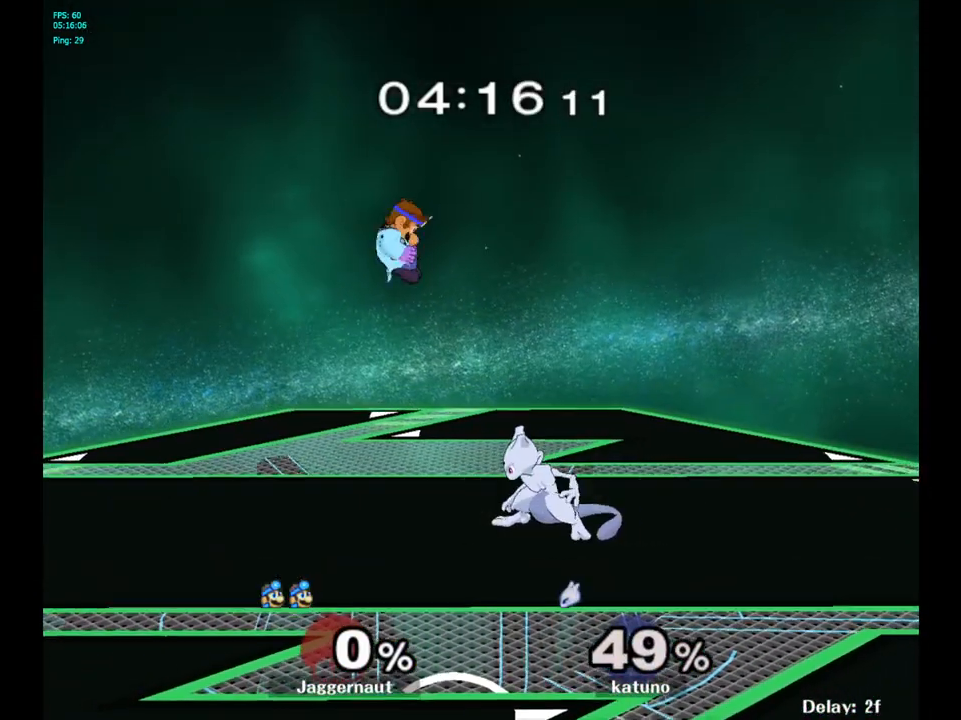
{"buttons": ["R1"], "left_stick": "right", "right_stick": "center", "events": [[133, "left_stick", "down"], [167, "right_stick", "right"], [217, "right_stick", "center"], [317, "left_stick", "right"], [350, "R1", "down"]]}
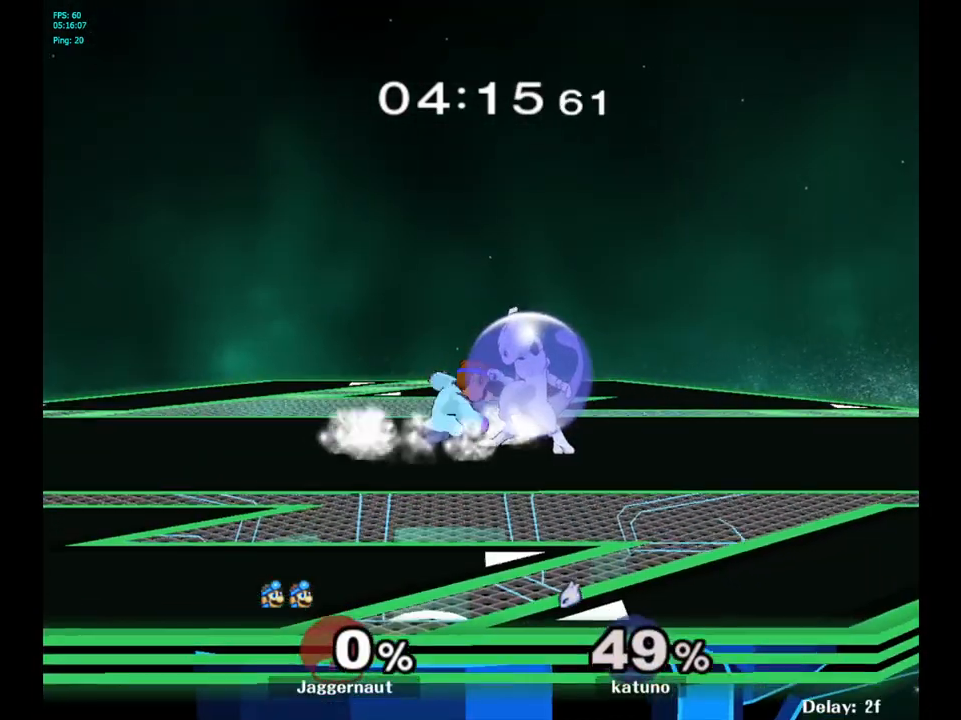
{"buttons": ["R1"], "left_stick": "center", "right_stick": "center", "events": [[50, "left_stick", "center"], [283, "A", "down"], [433, "A", "up"]]}
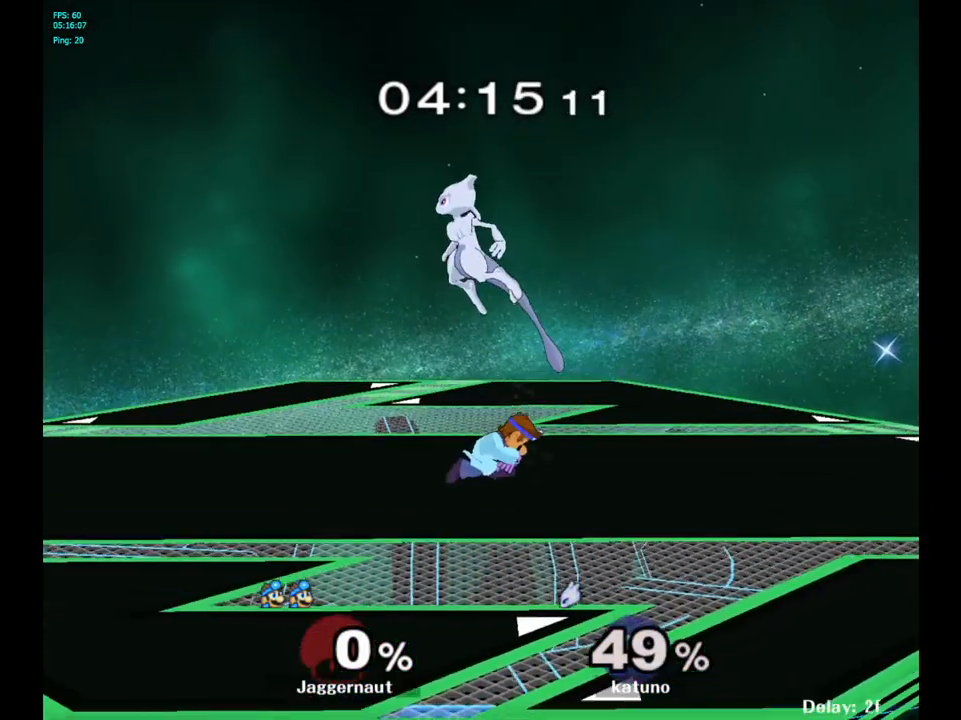
{"buttons": [], "left_stick": "left", "right_stick": "center", "events": [[67, "R1", "up"], [350, "left_stick", "right"], [450, "left_stick", "left"]]}
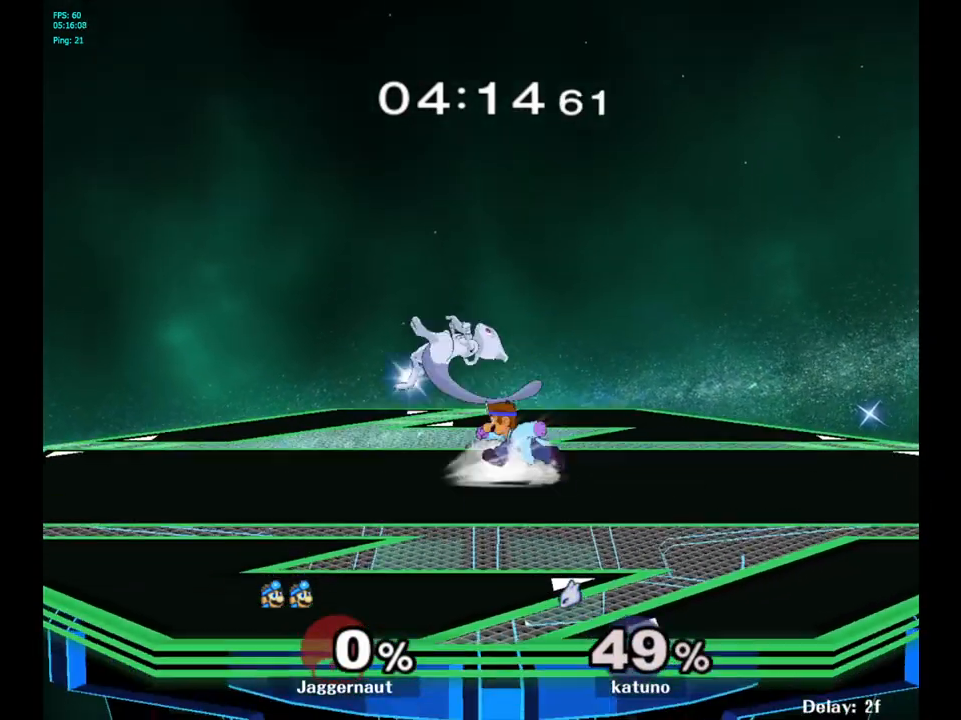
{"buttons": [], "left_stick": "right", "right_stick": "center", "events": [[483, "left_stick", "right"]]}
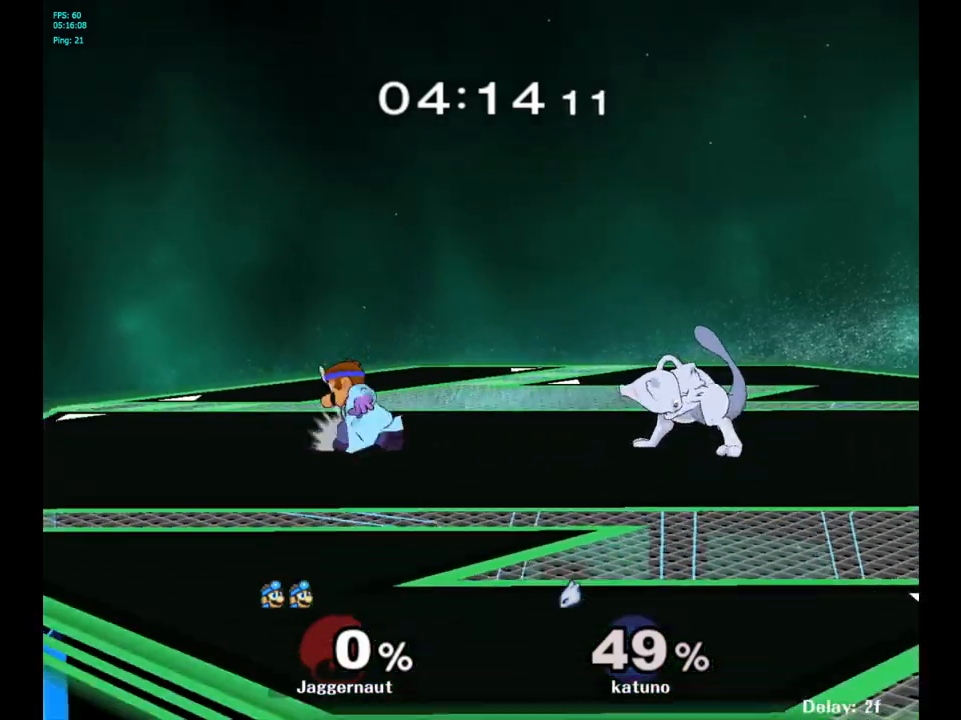
{"buttons": ["Y"], "left_stick": "down", "right_stick": "center", "events": [[17, "Y", "down"], [50, "Y", "up"], [333, "left_stick", "center"], [450, "left_stick", "down"], [483, "Y", "down"]]}
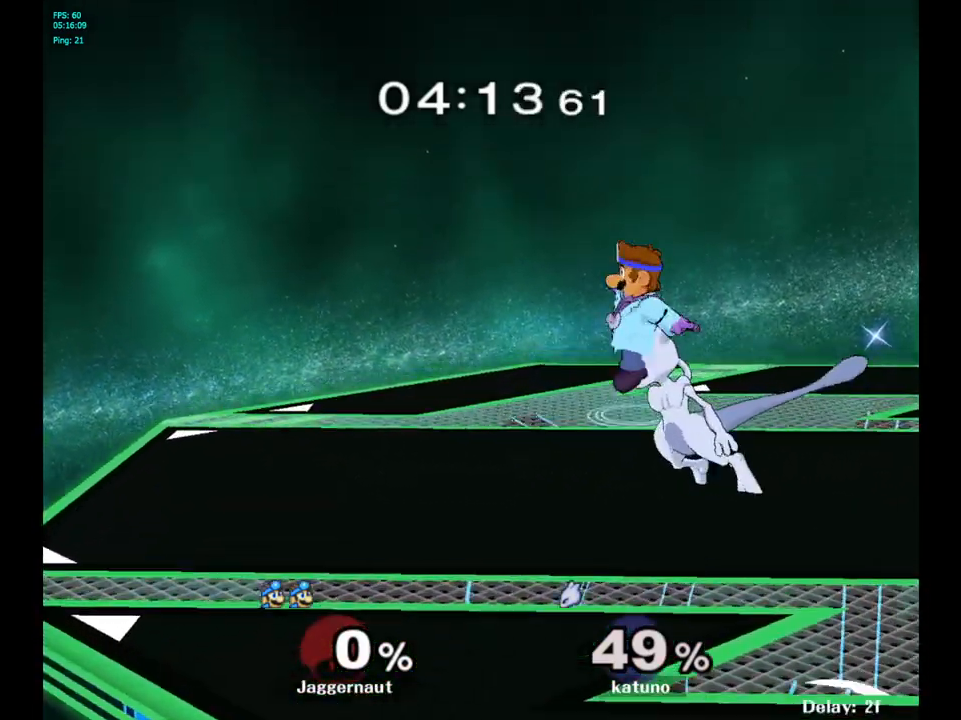
{"buttons": [], "left_stick": "down", "right_stick": "center", "events": [[50, "left_stick", "center"], [150, "Y", "up"], [217, "left_stick", "left"], [350, "left_stick", "center"], [433, "left_stick", "down"]]}
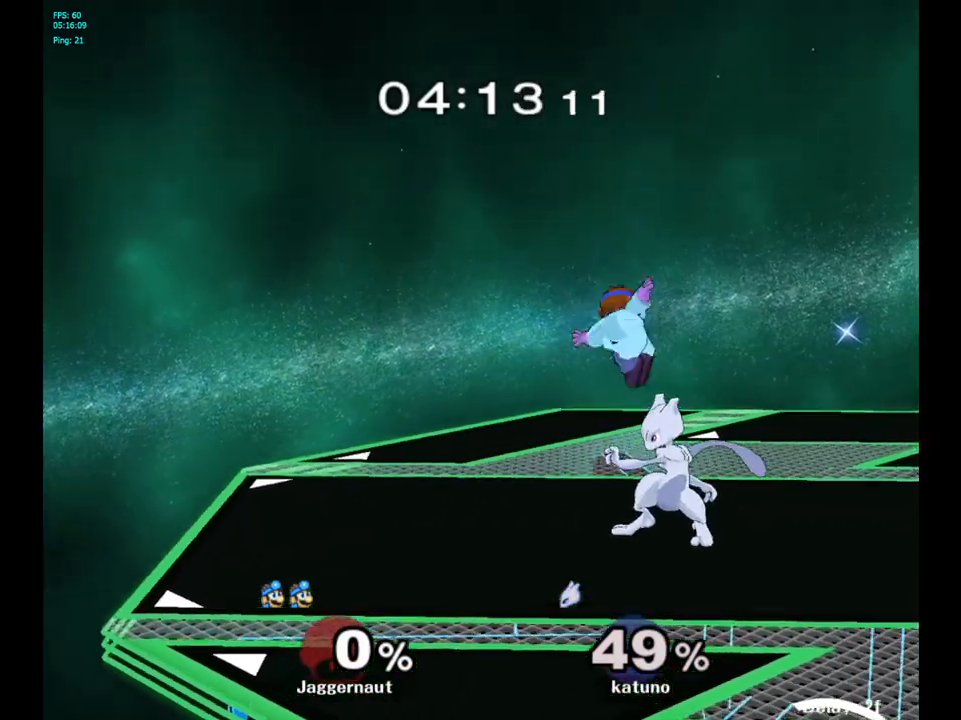
{"buttons": [], "left_stick": "right", "right_stick": "center", "events": [[17, "right_stick", "right"], [67, "right_stick", "center"], [117, "left_stick", "down-left"], [200, "R1", "down"], [267, "left_stick", "center"], [367, "R1", "up"], [483, "left_stick", "right"]]}
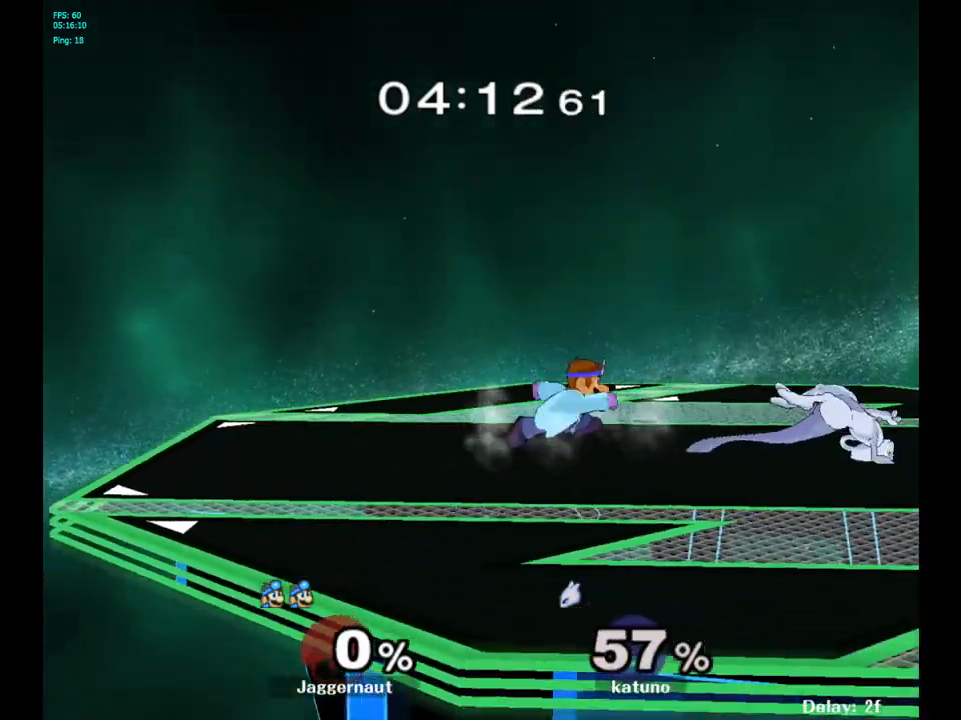
{"buttons": [], "left_stick": "right", "right_stick": "center", "events": []}
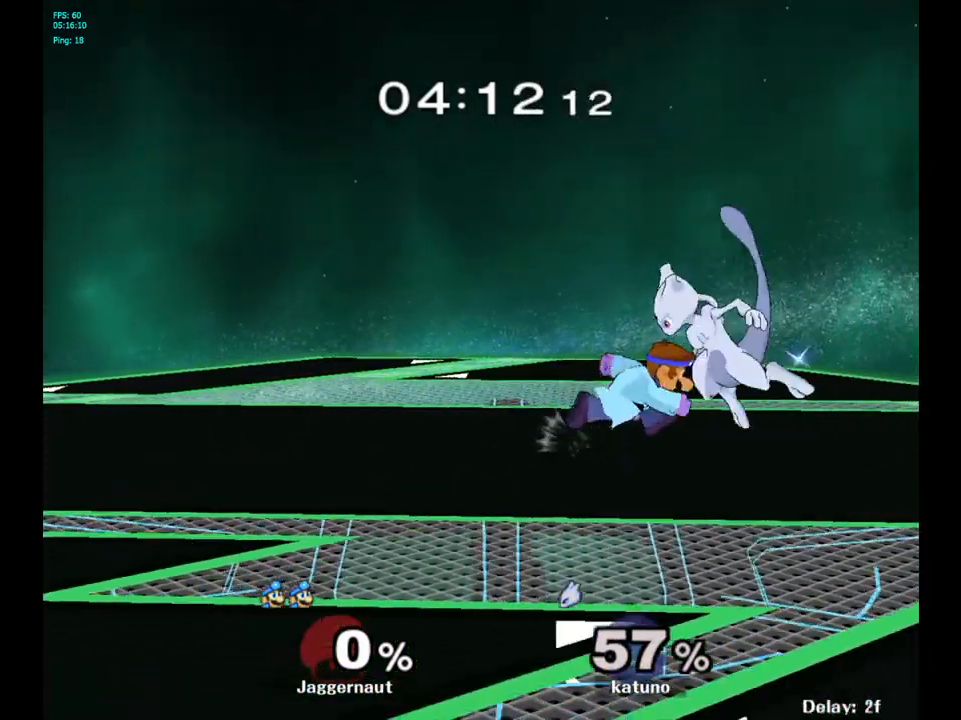
{"buttons": [], "left_stick": "left", "right_stick": "center", "events": [[50, "A", "down"], [200, "A", "up"], [217, "left_stick", "center"], [300, "left_stick", "up-left"], [383, "left_stick", "left"]]}
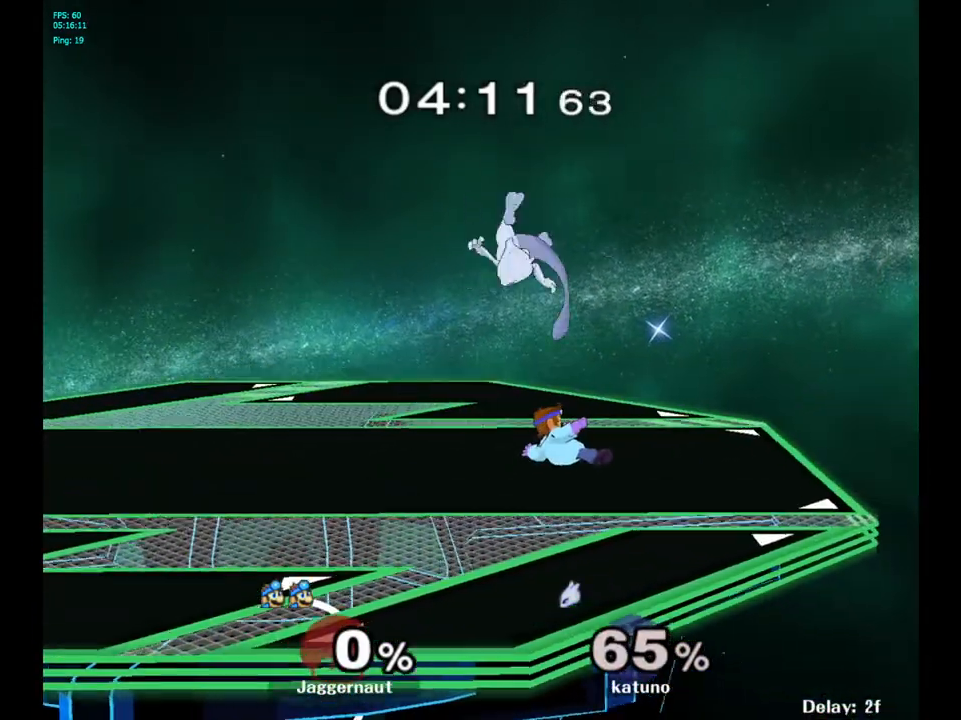
{"buttons": ["A"], "left_stick": "up-left", "right_stick": "center", "events": [[133, "left_stick", "center"], [350, "left_stick", "up"], [367, "Y", "down"], [433, "A", "down"], [450, "left_stick", "up-left"], [467, "Y", "up"]]}